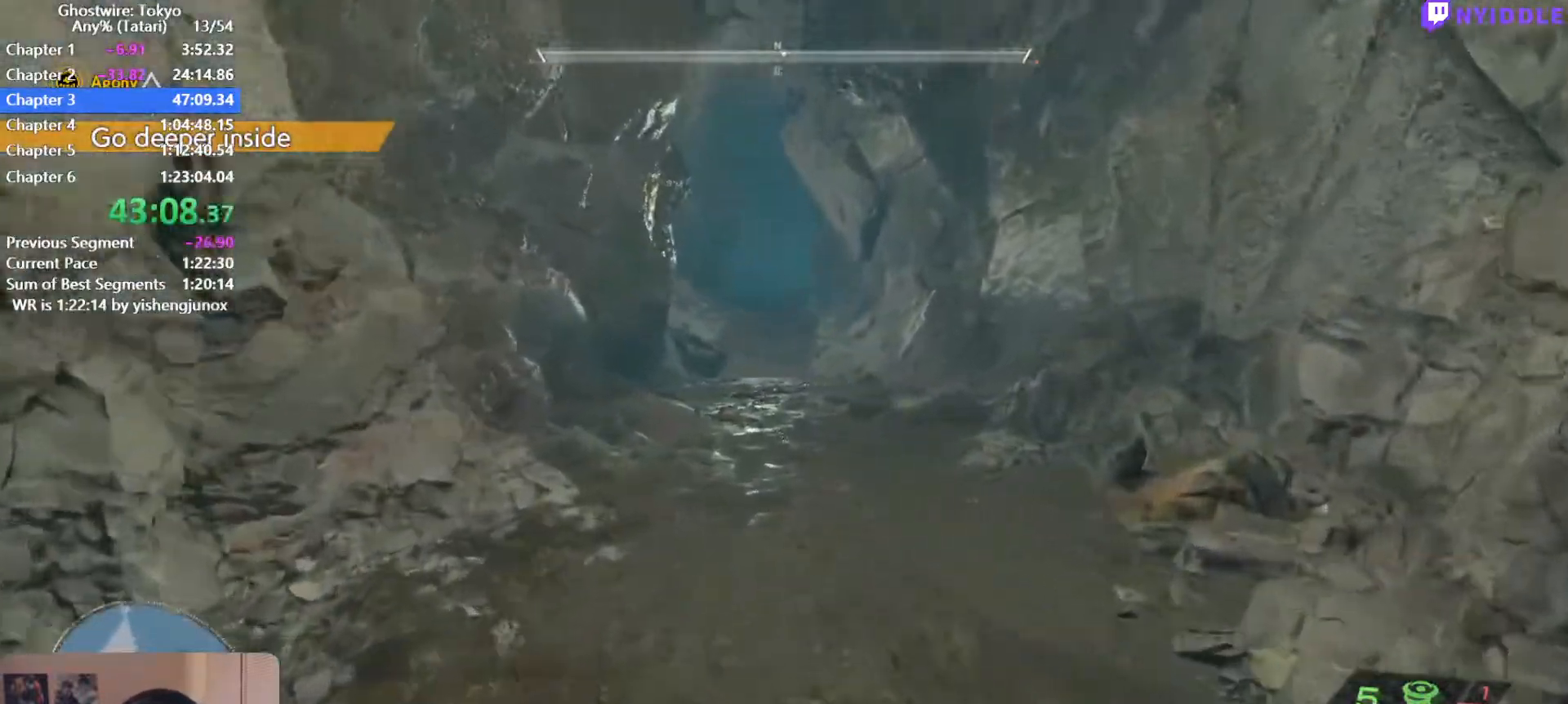
Gameplay with keyboard and mouse; each line is a JSON object with the keys and mouse buttons held at the frame after it. "events" lists presses ("down") and releases ("up") of "1", "2", "3", "4", "5", "a", "alt", "c", "ctrl", "d", "e", "escape", "f", "q", "r", "s", "shift", "space", "tab", "v", "w", "x", "z", "mouse_left", "mouse_middle", "mouse_right", "mouse_wheel_up" and "mouse_wheel_down" between this image and that frame as [ms after this image, input, new state], when the widget could be followed in between. "mouse_left", "mouse_middle", "mouse_right", "mouse_wheel_up", "mouse_wheel_down" = the "left", "middle", "right", "wheel_up", "wheel_down" buttons of the "mouse" list. No other keys are recorded. Not read: mouse_move.
{"keys": ["shift", "w"], "mouse": [], "events": []}
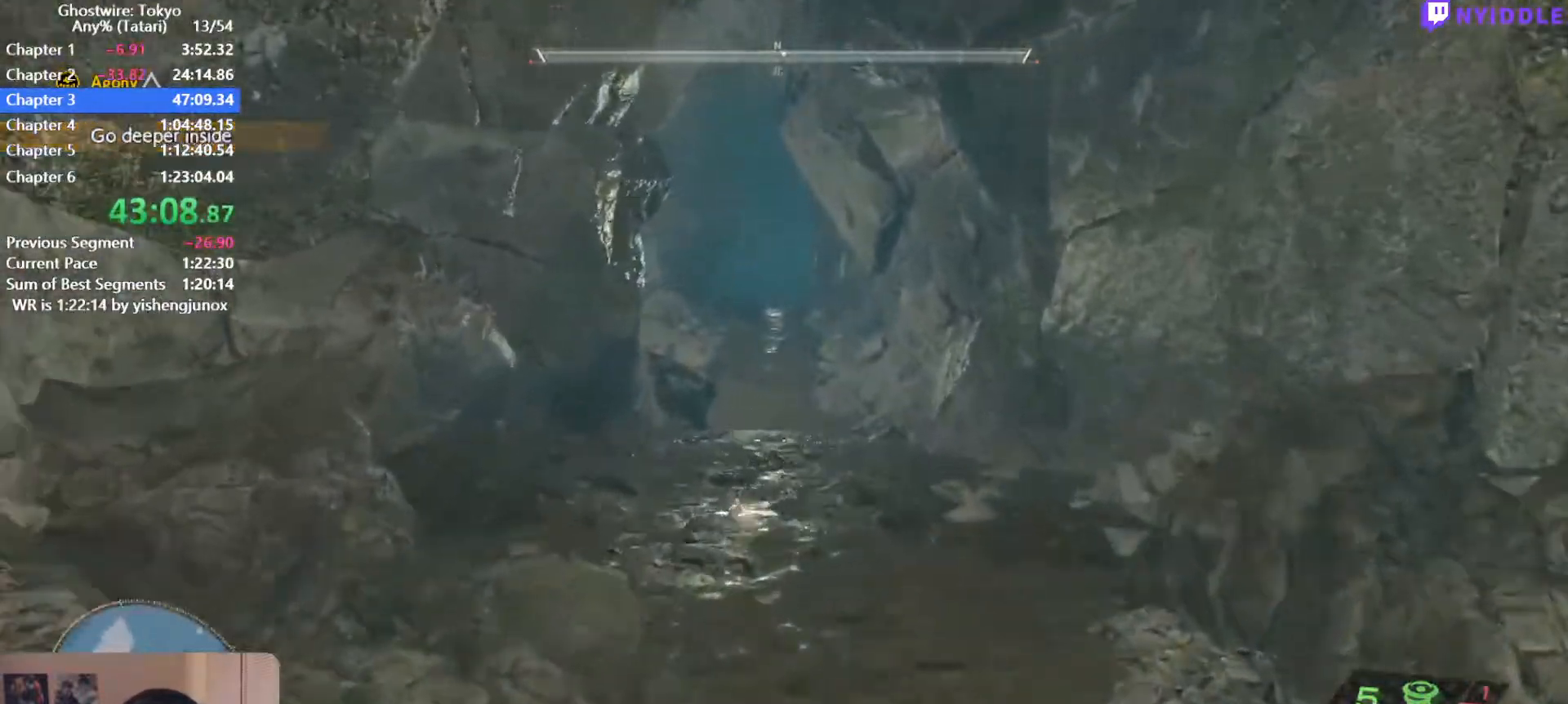
{"keys": ["shift", "w"], "mouse": [], "events": []}
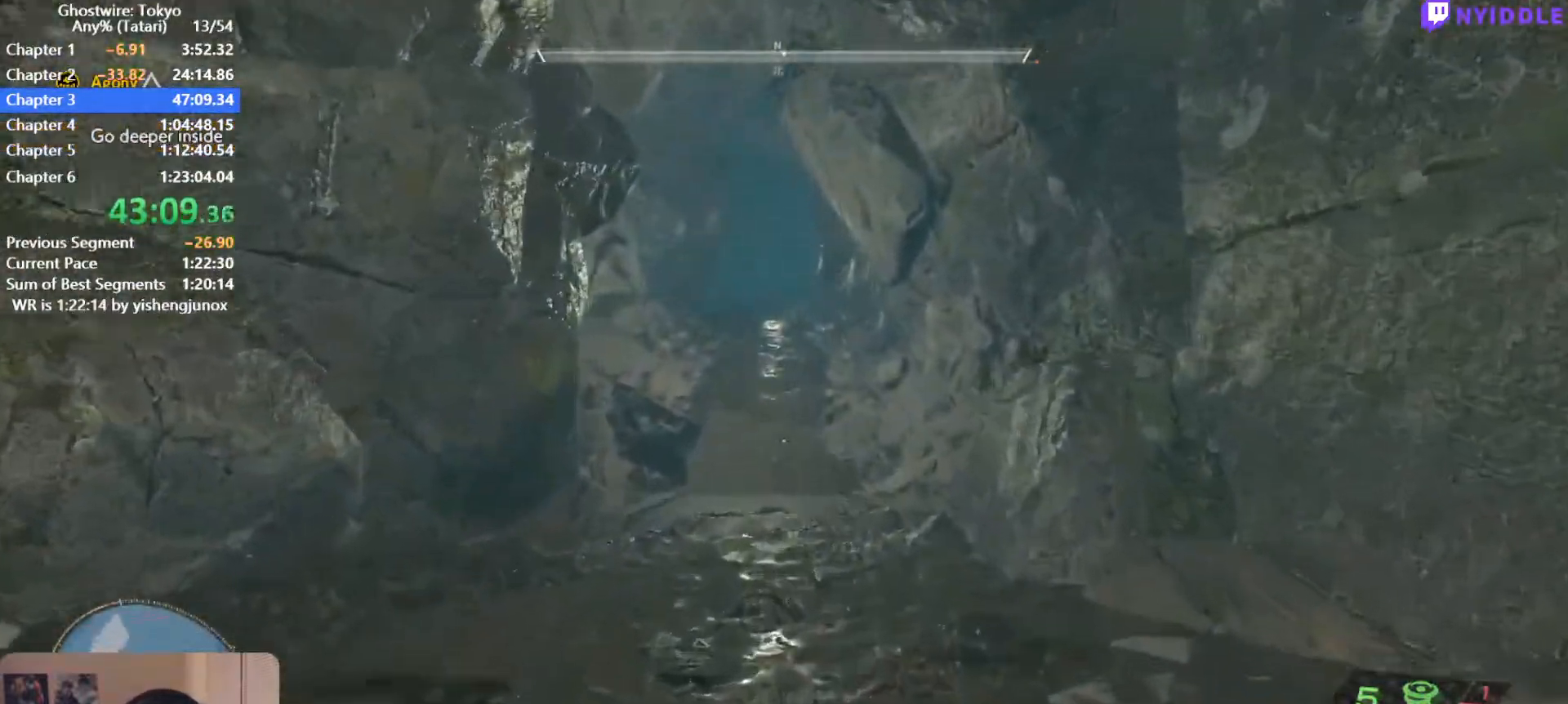
{"keys": ["shift", "w"], "mouse": [], "events": []}
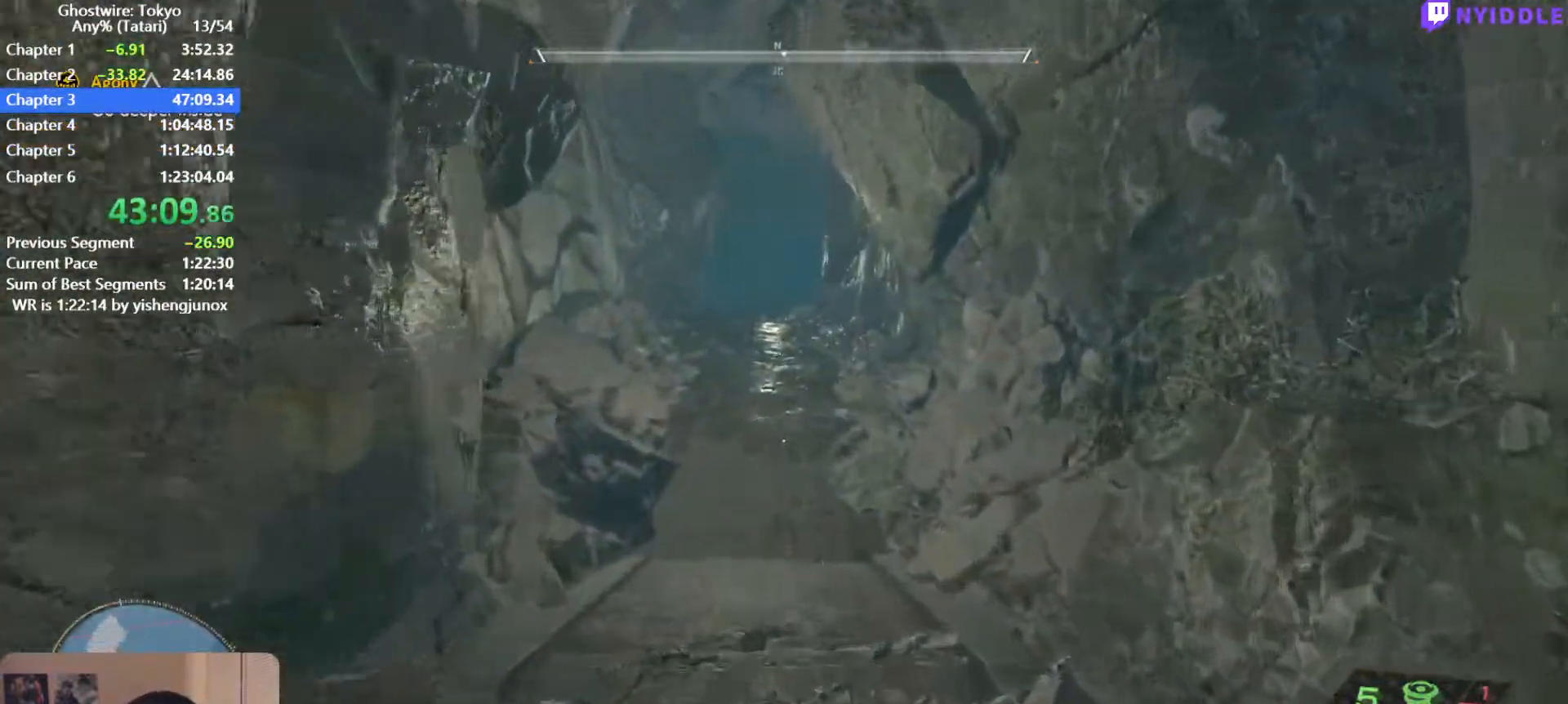
{"keys": ["shift", "w"], "mouse": [], "events": []}
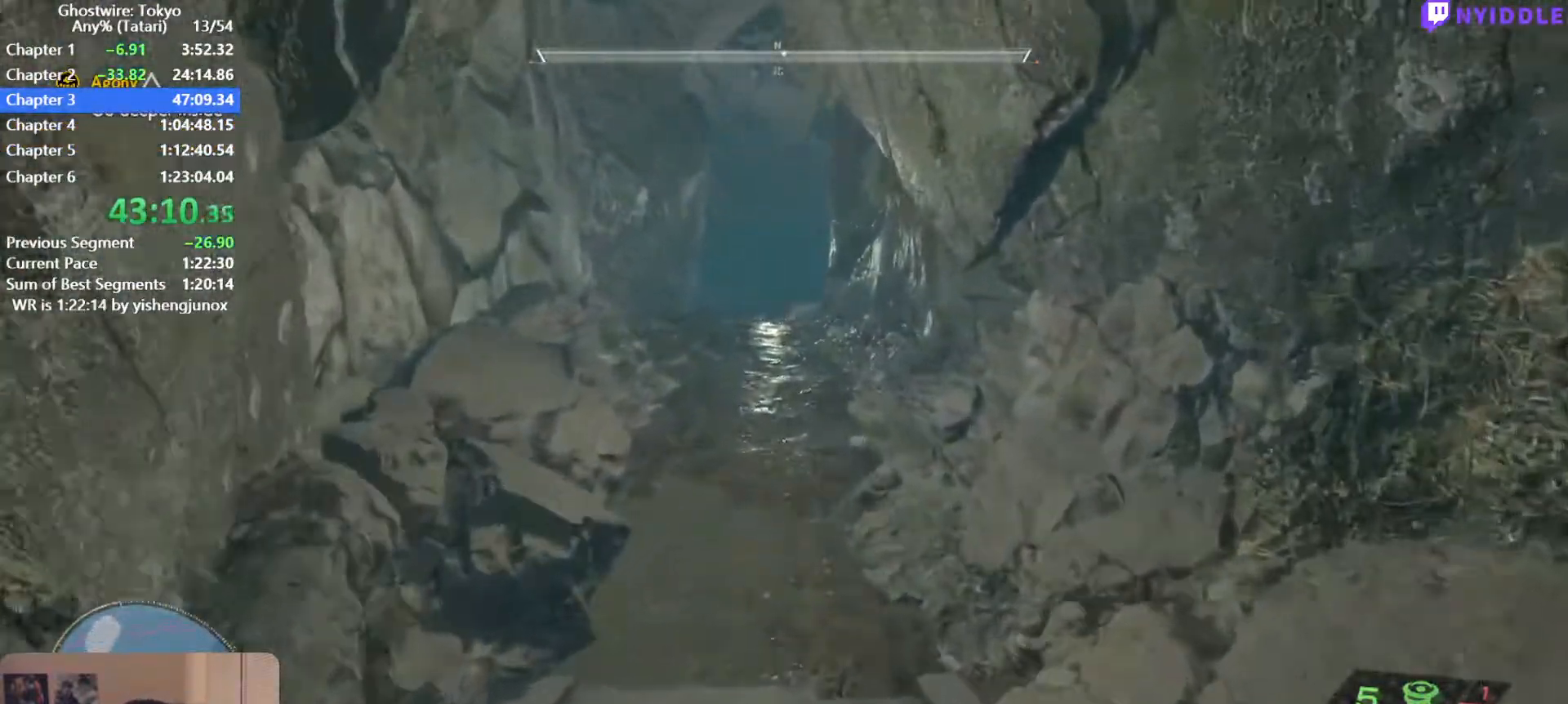
{"keys": ["shift", "w"], "mouse": [], "events": []}
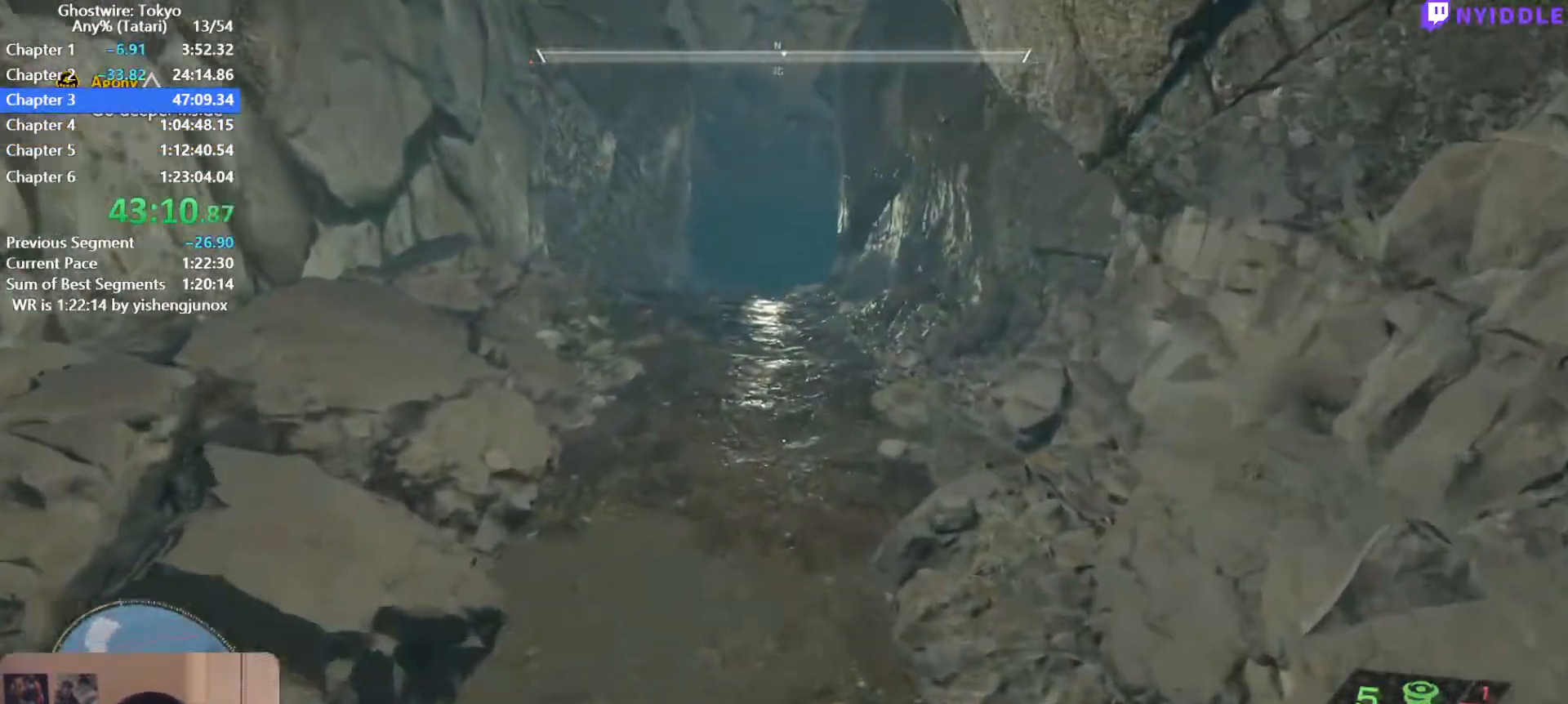
{"keys": ["shift", "w"], "mouse": [], "events": []}
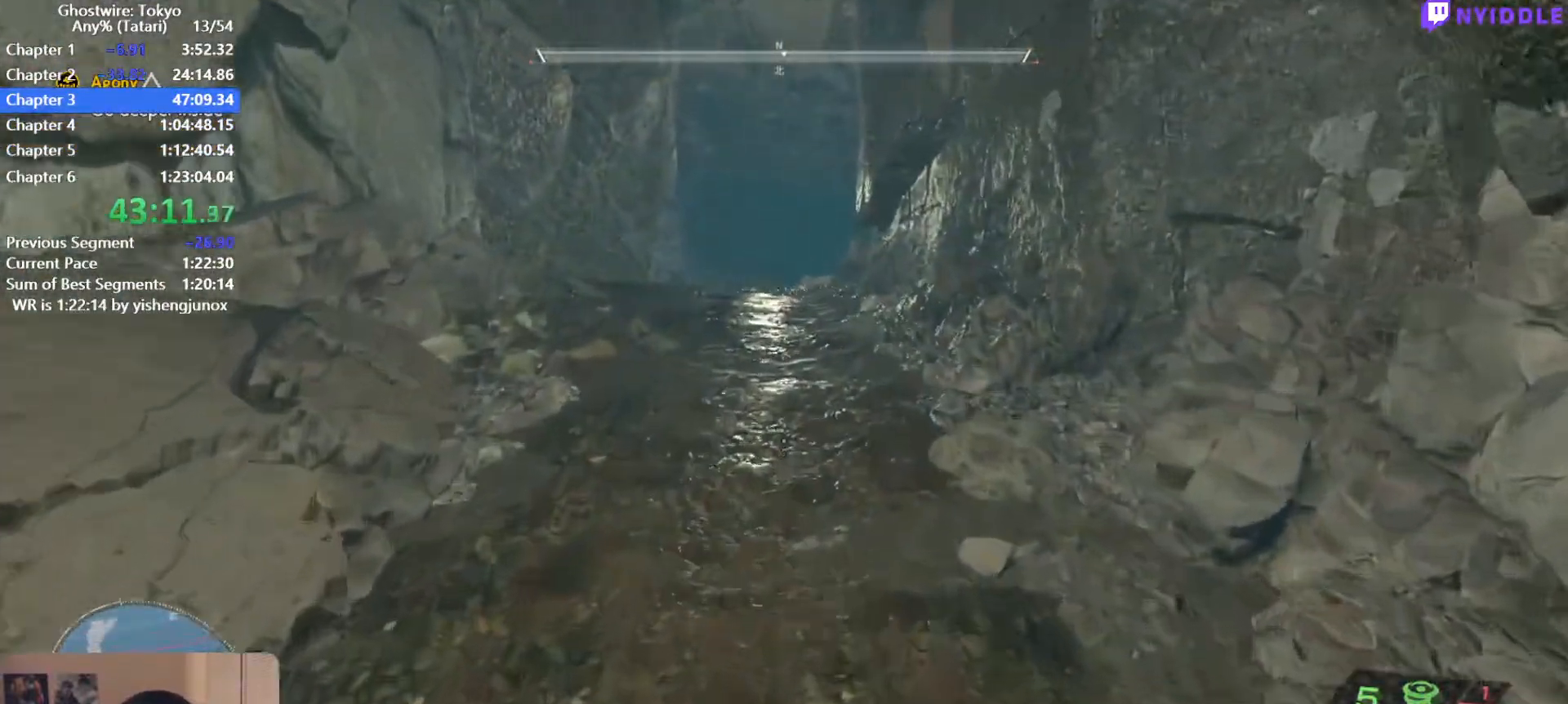
{"keys": ["shift", "w"], "mouse": [], "events": []}
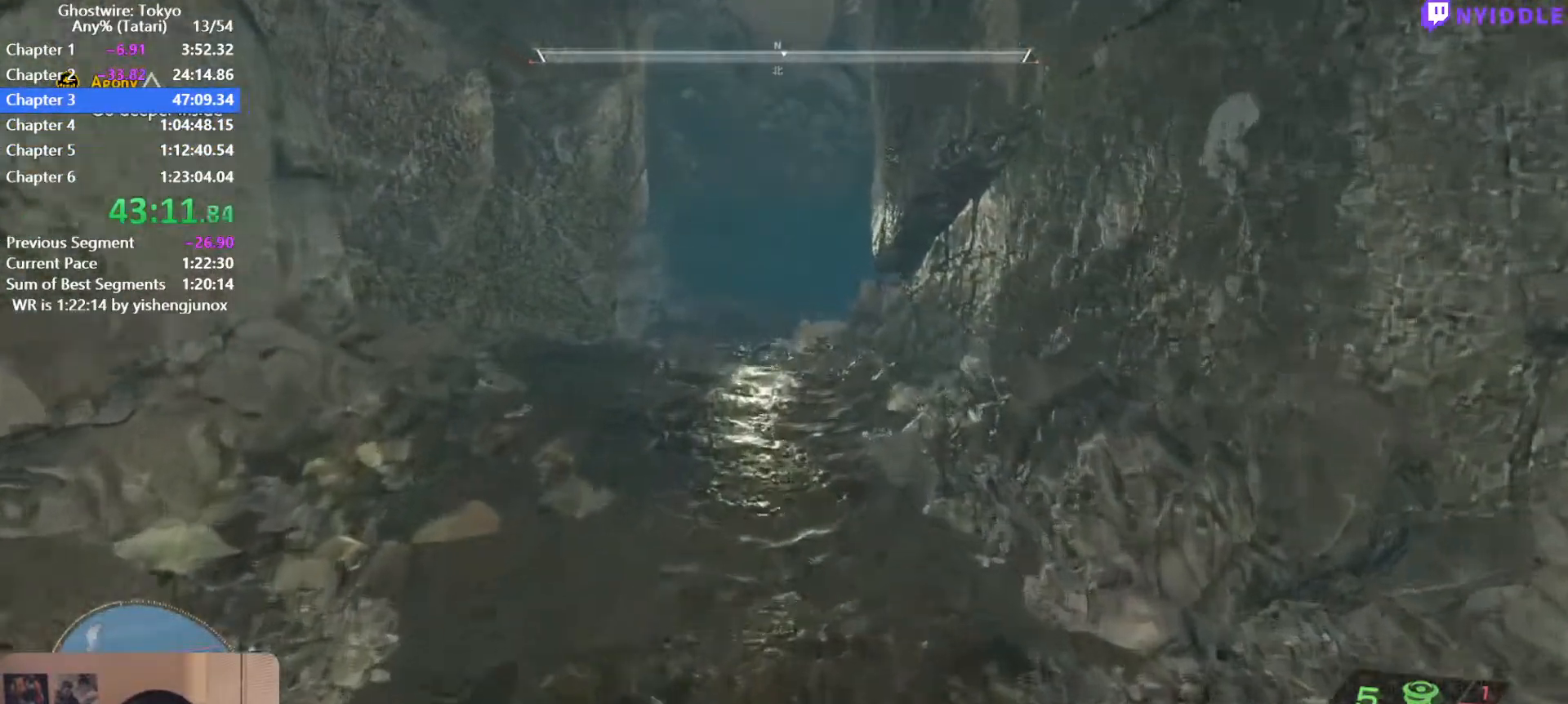
{"keys": ["shift", "w"], "mouse": [], "events": []}
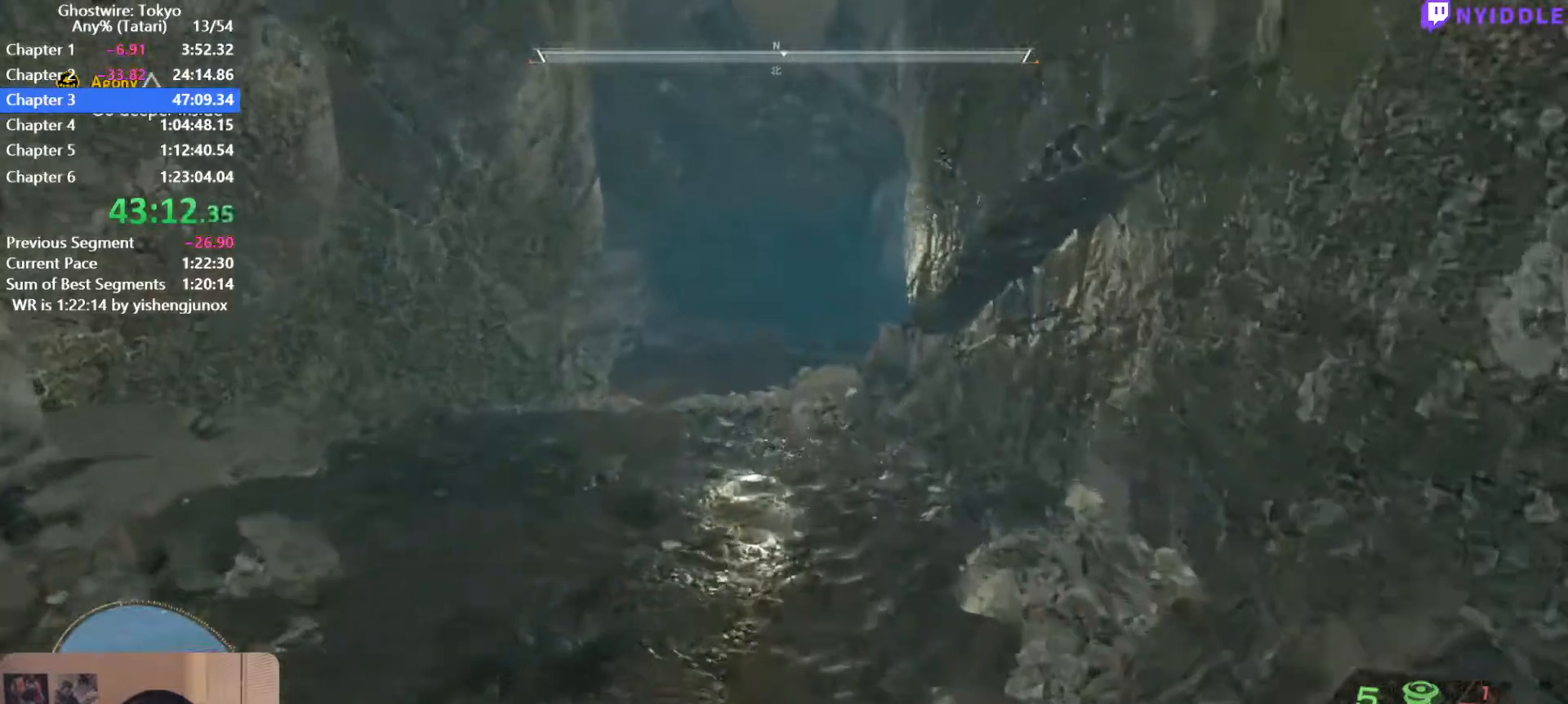
{"keys": ["shift", "w"], "mouse": [], "events": []}
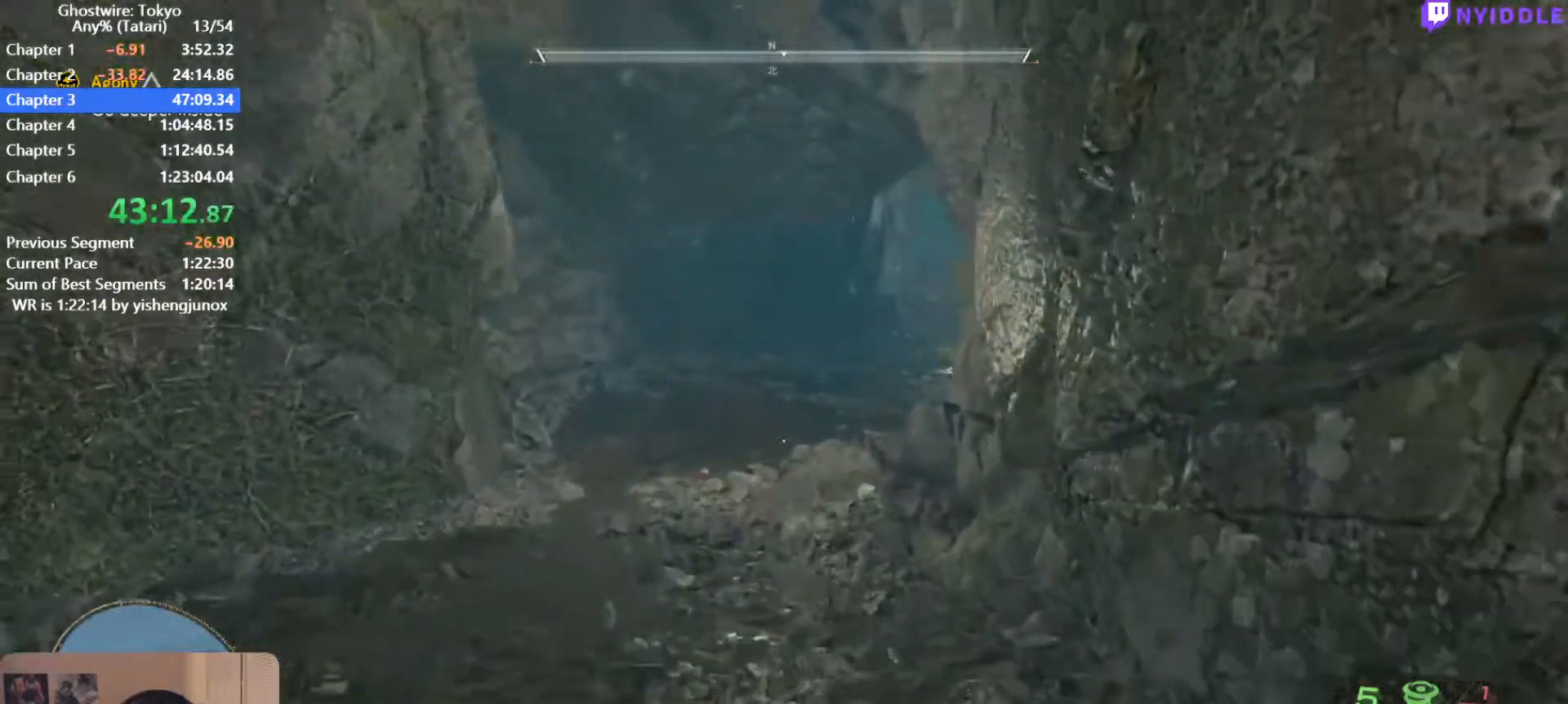
{"keys": ["shift", "w"], "mouse": [], "events": []}
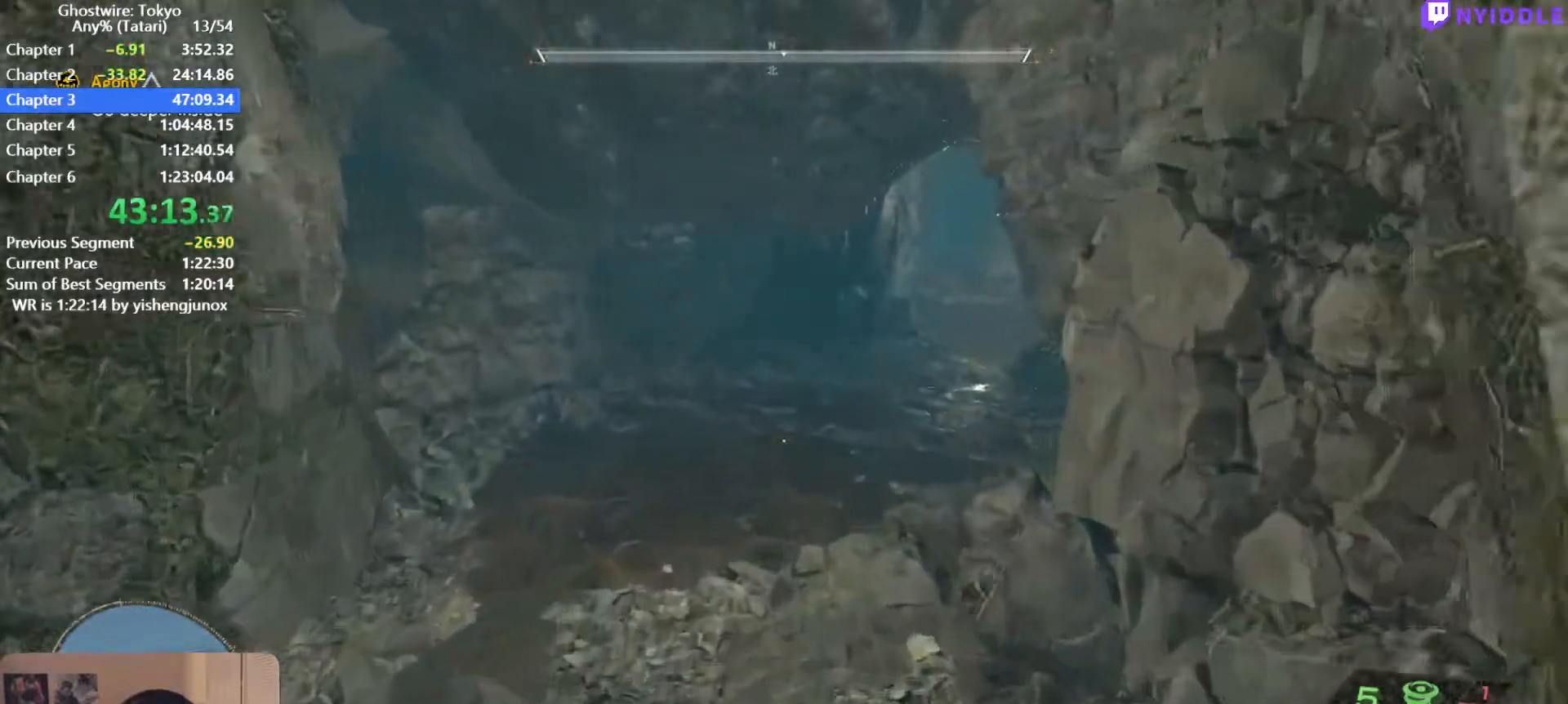
{"keys": ["shift", "w"], "mouse": [], "events": []}
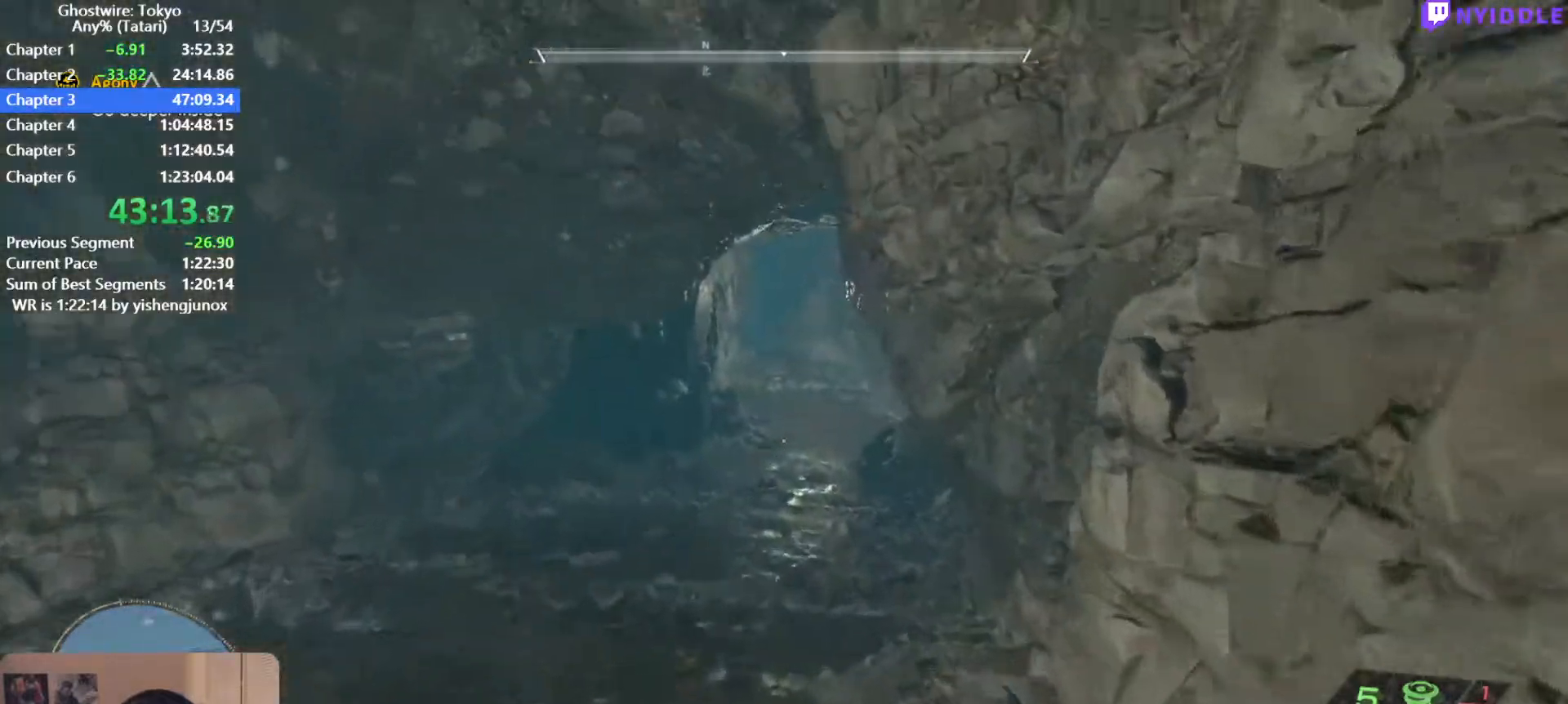
{"keys": ["shift", "w"], "mouse": [], "events": []}
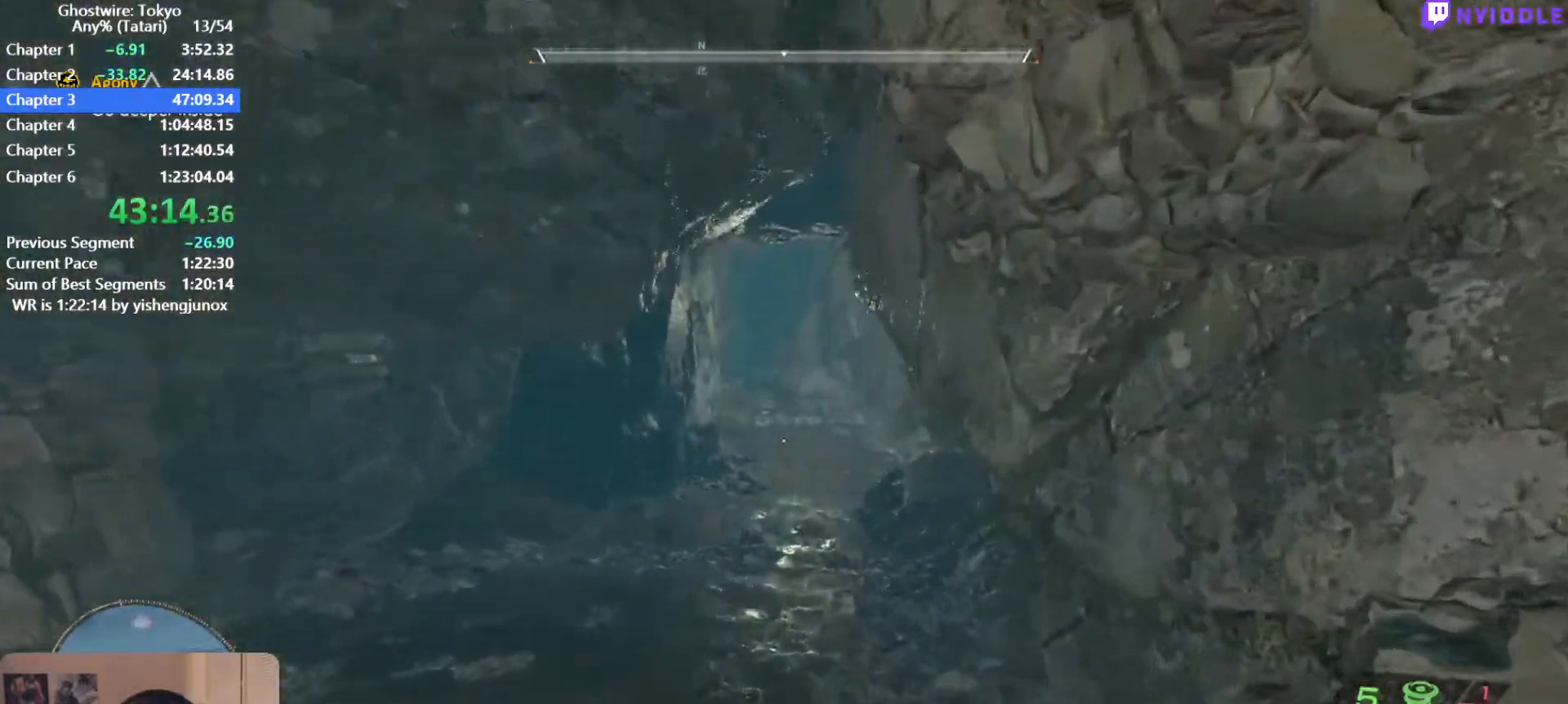
{"keys": ["shift", "w"], "mouse": [], "events": []}
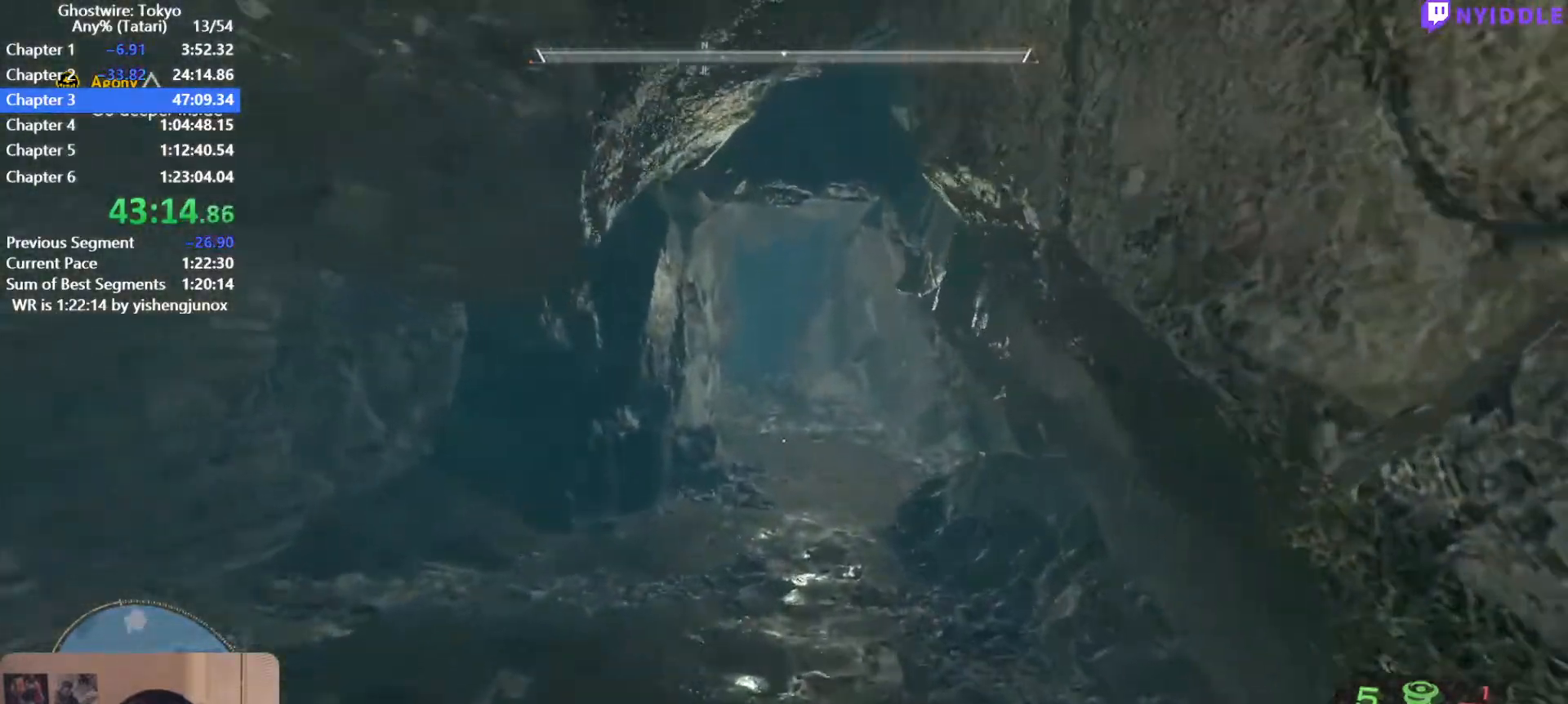
{"keys": ["shift", "w"], "mouse": [], "events": []}
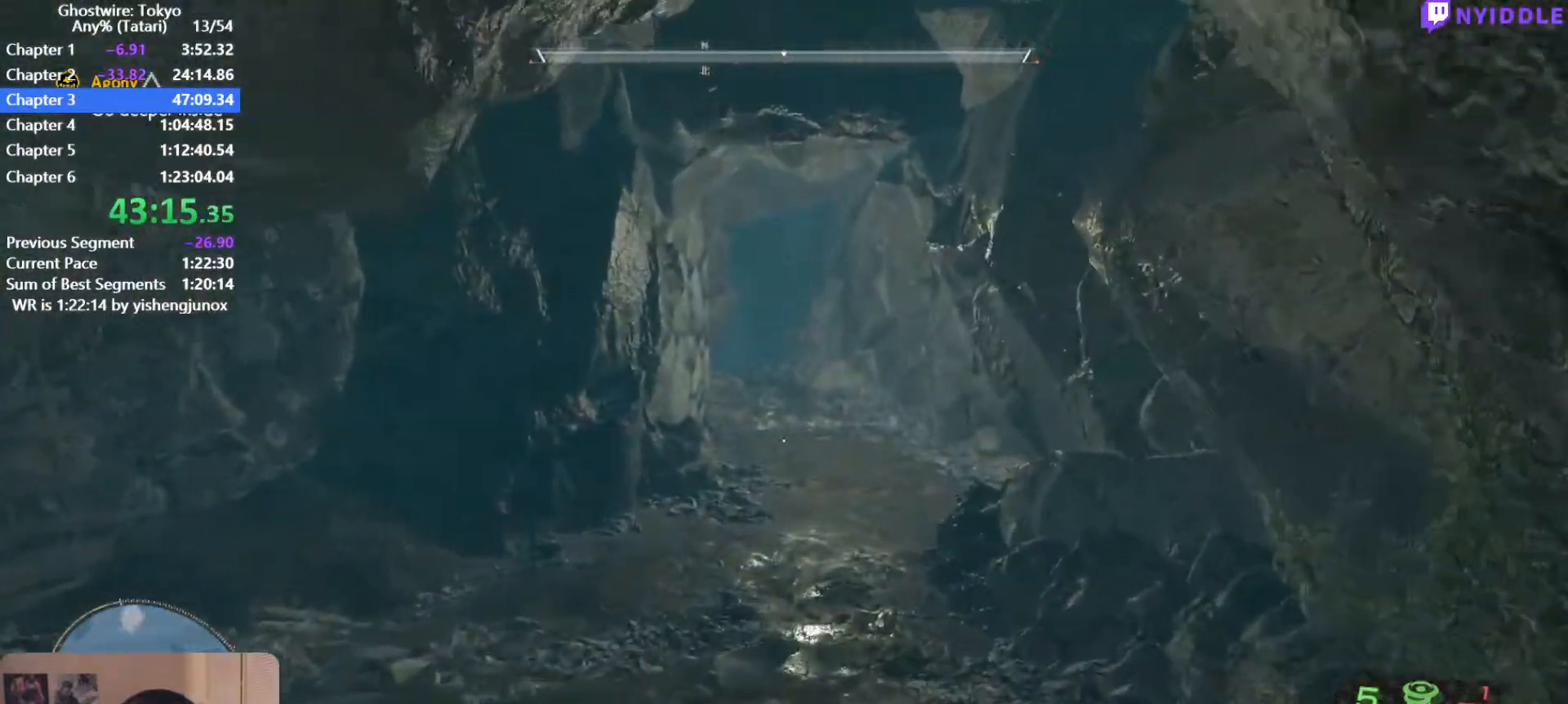
{"keys": ["shift", "w"], "mouse": [], "events": []}
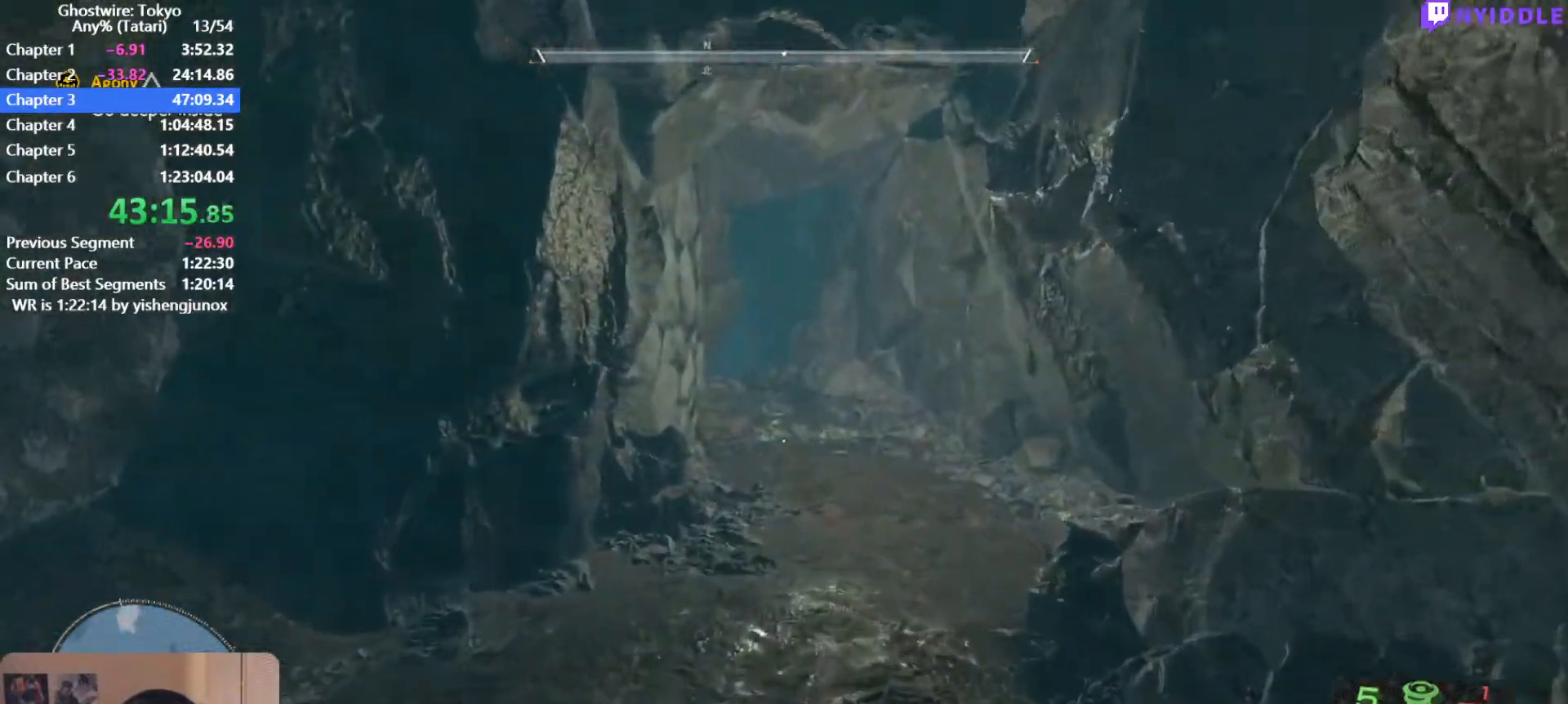
{"keys": ["shift", "w"], "mouse": [], "events": []}
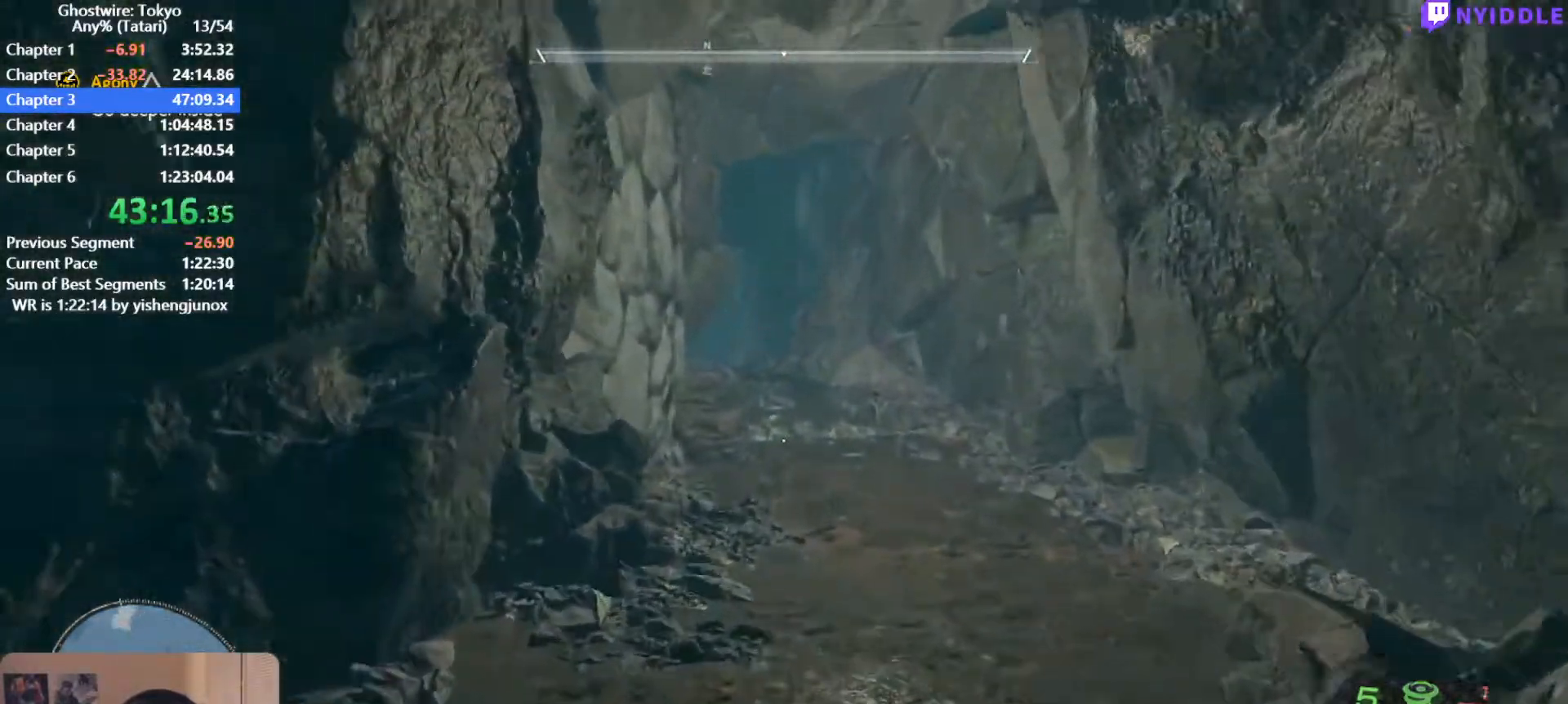
{"keys": ["shift", "w"], "mouse": [], "events": []}
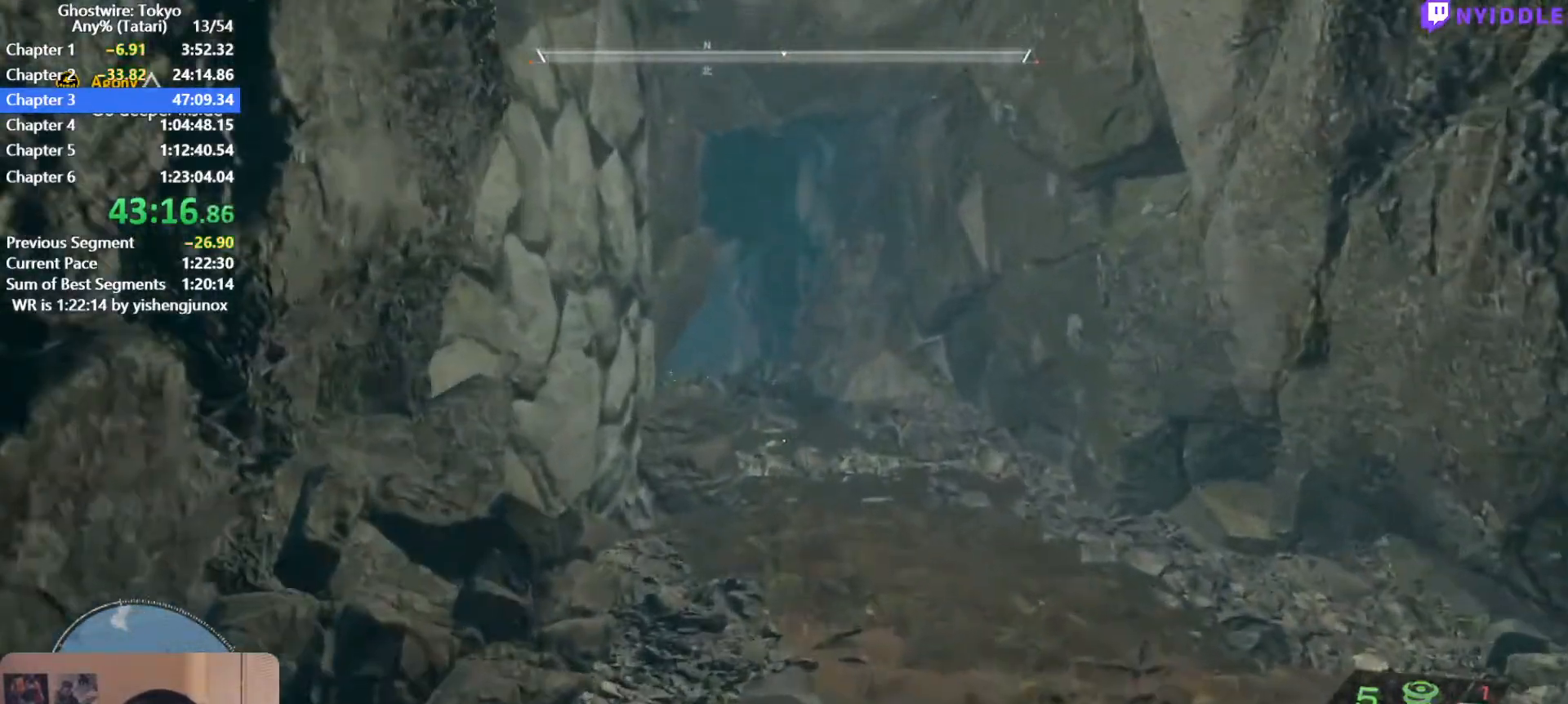
{"keys": ["shift", "w"], "mouse": [], "events": []}
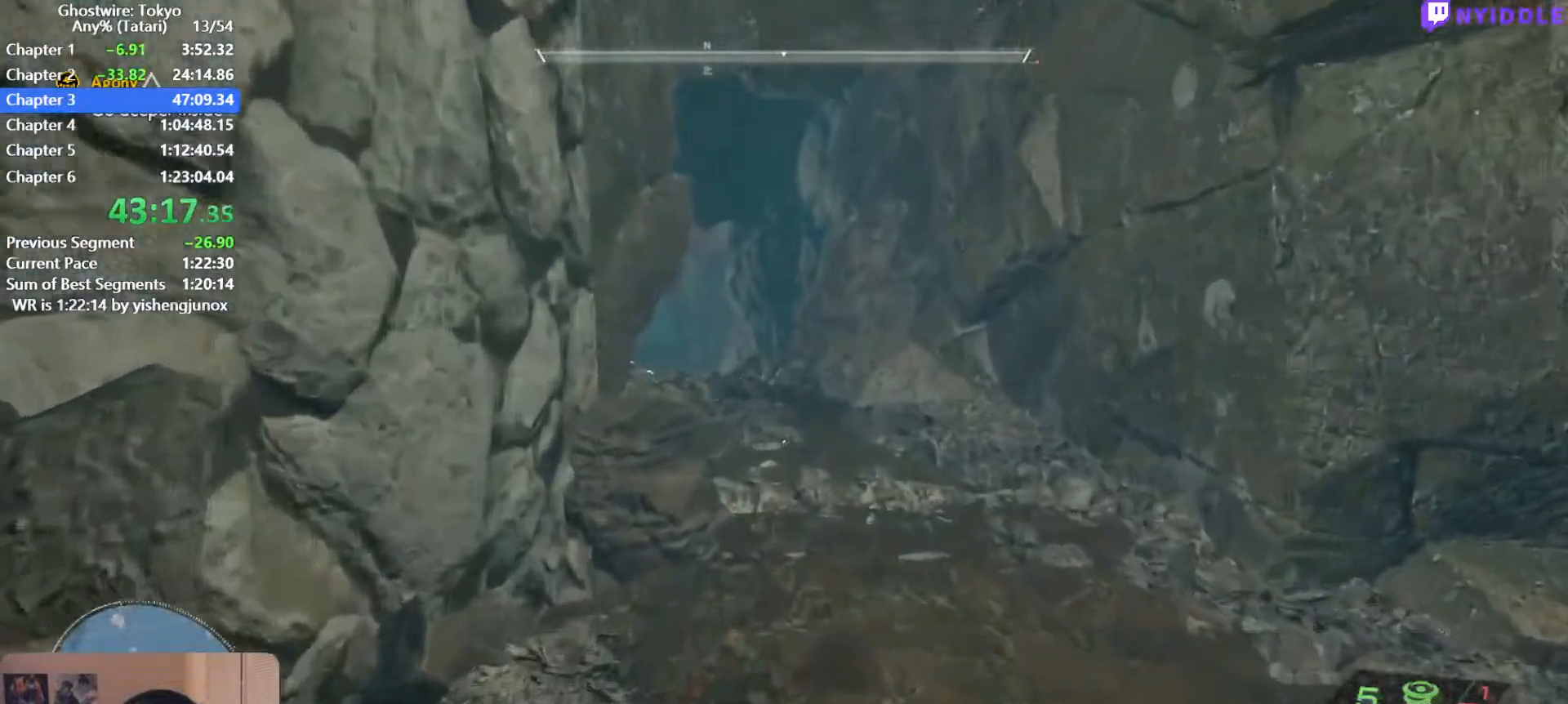
{"keys": ["shift", "w"], "mouse": [], "events": []}
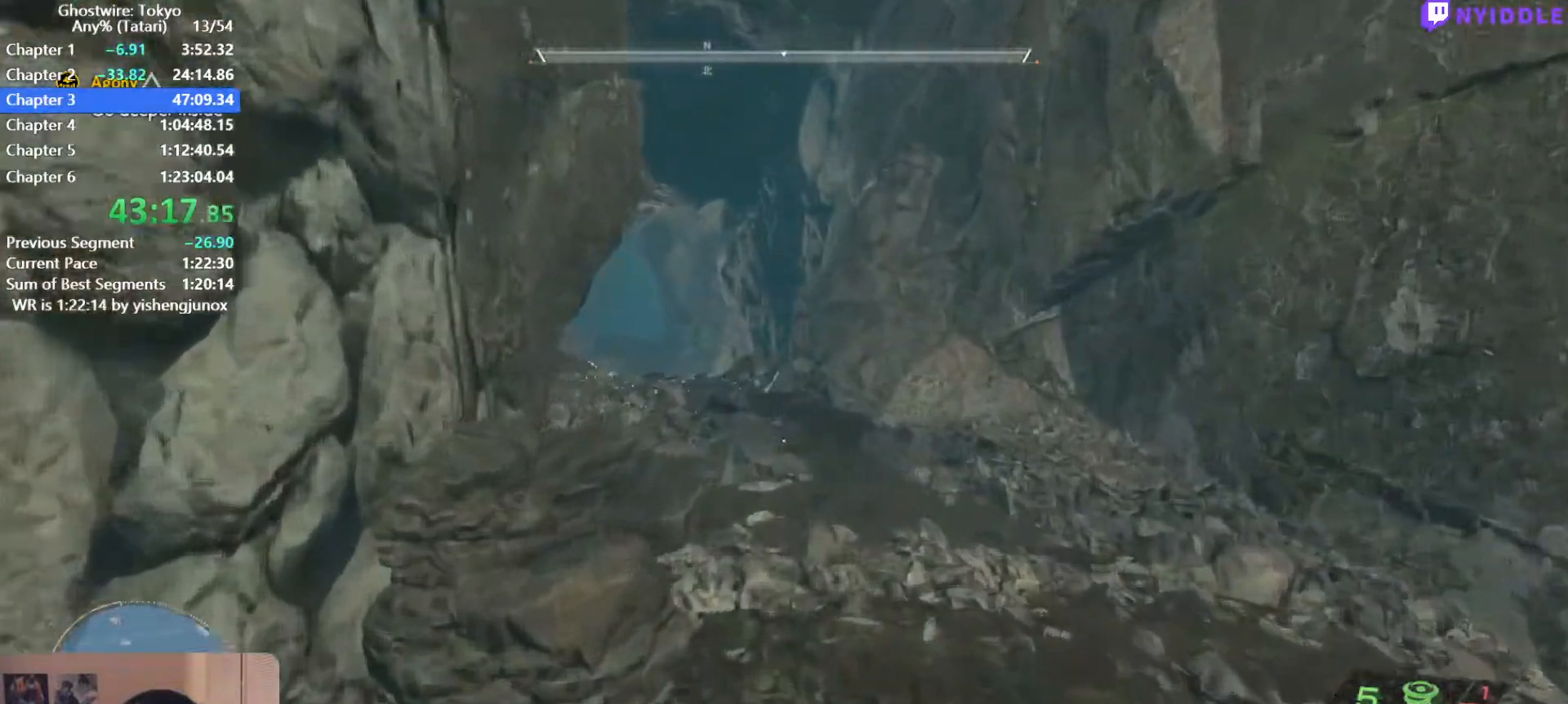
{"keys": ["shift", "w"], "mouse": [], "events": [[350, "space", "down"], [400, "space", "up"]]}
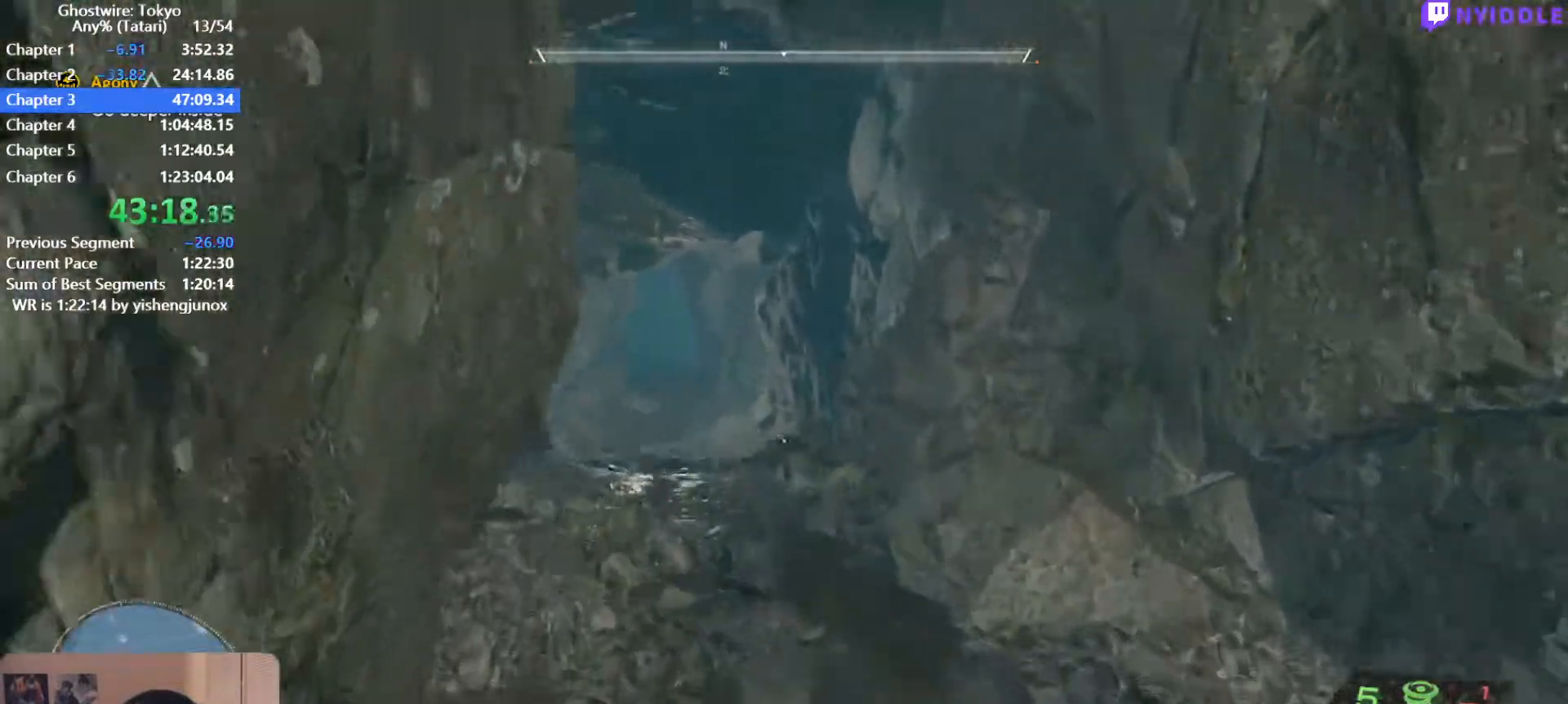
{"keys": ["shift", "w"], "mouse": [], "events": []}
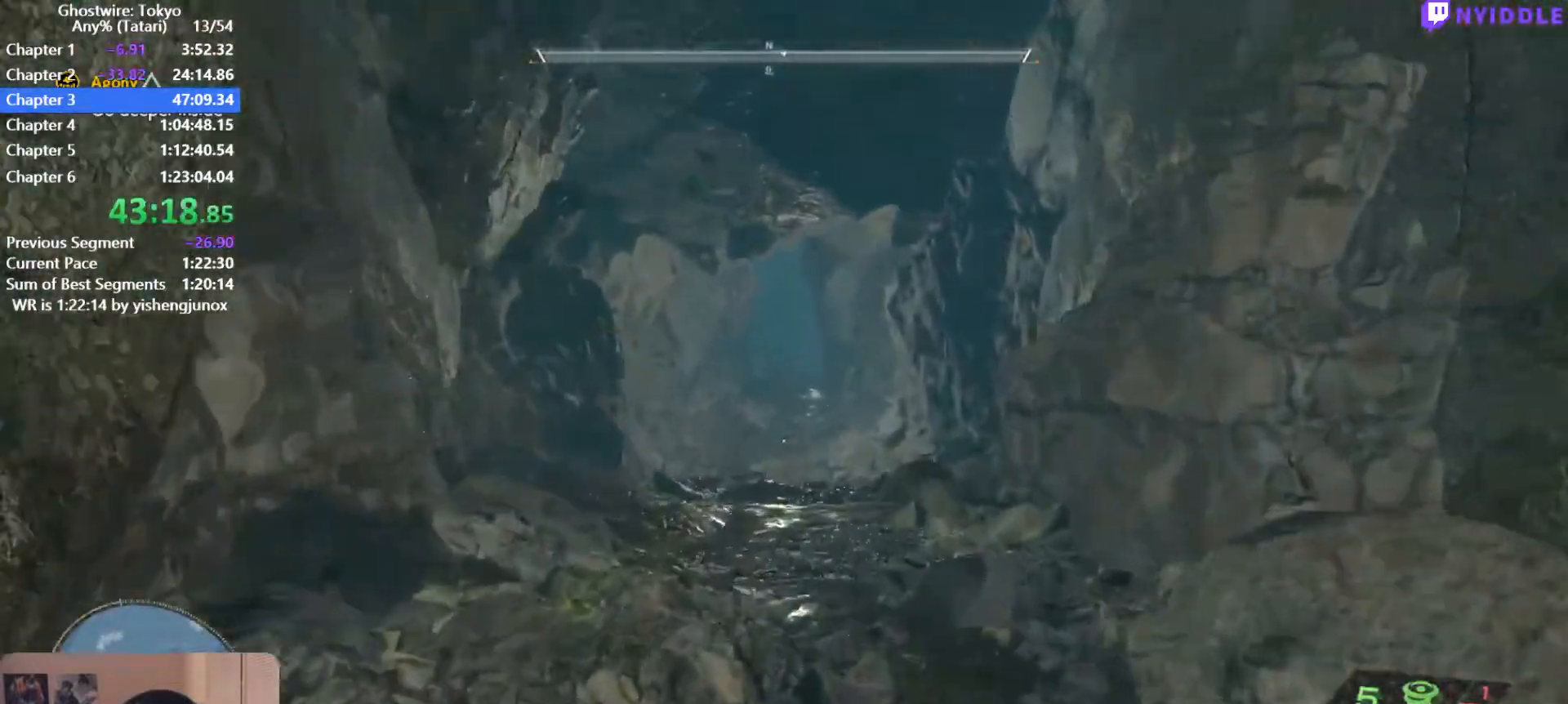
{"keys": ["shift", "w"], "mouse": [], "events": []}
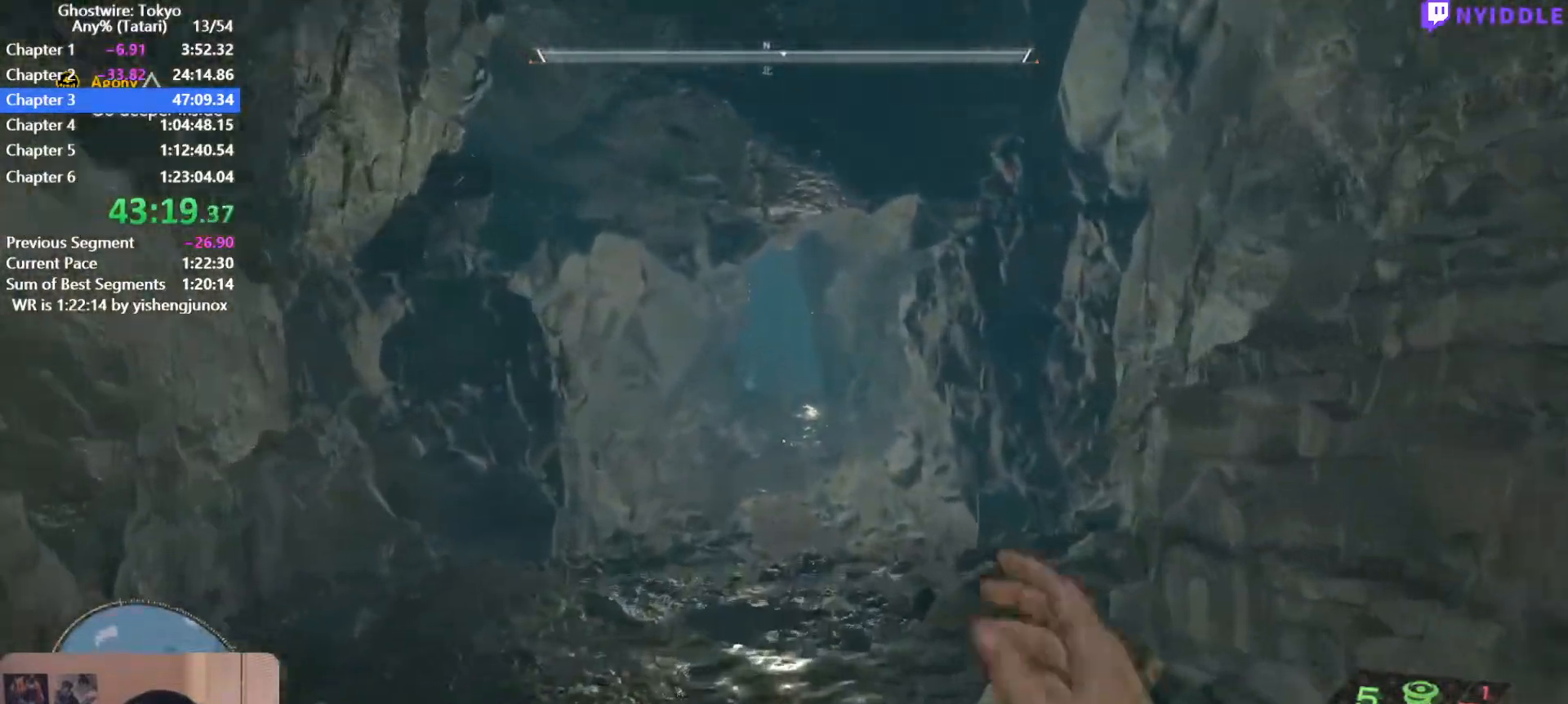
{"keys": ["shift", "w"], "mouse": [], "events": []}
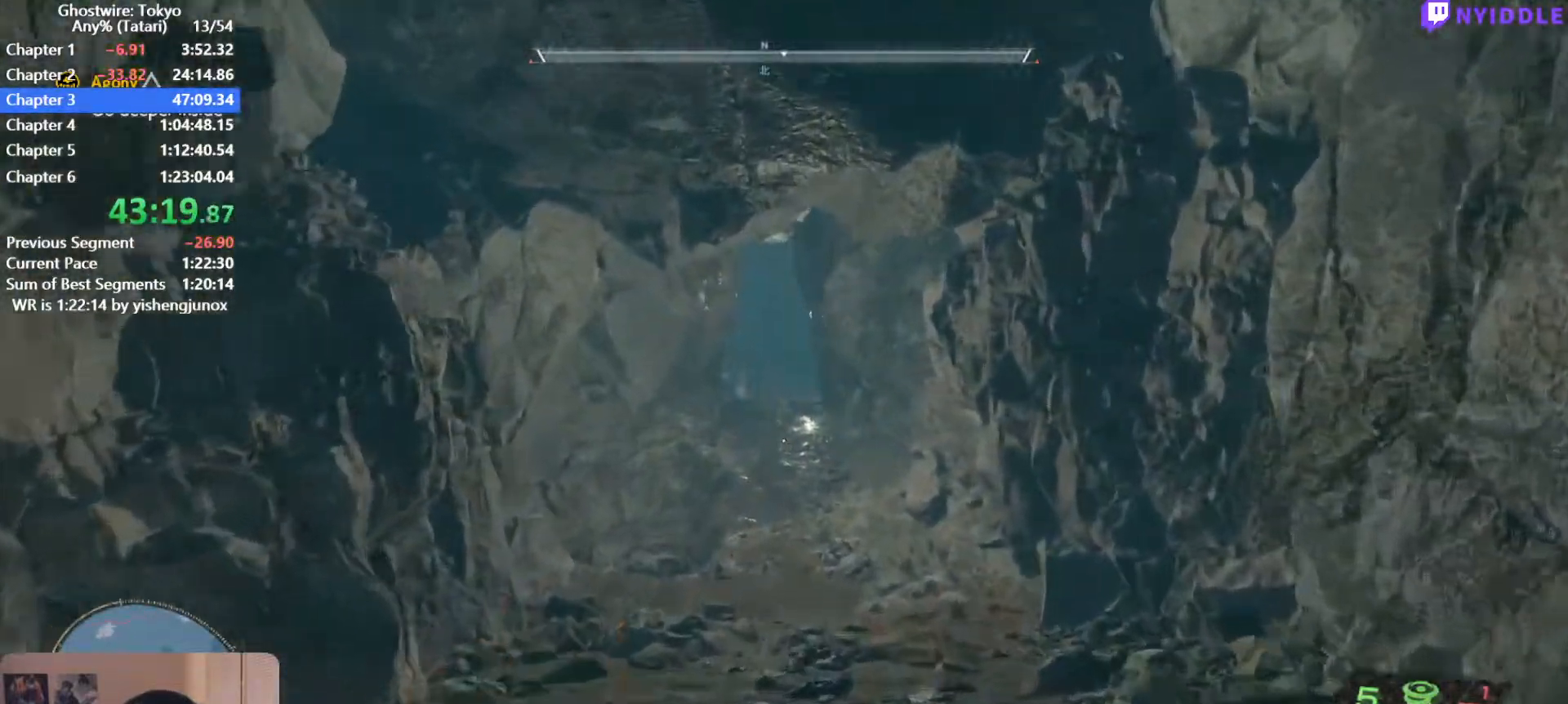
{"keys": ["shift", "w"], "mouse": [], "events": []}
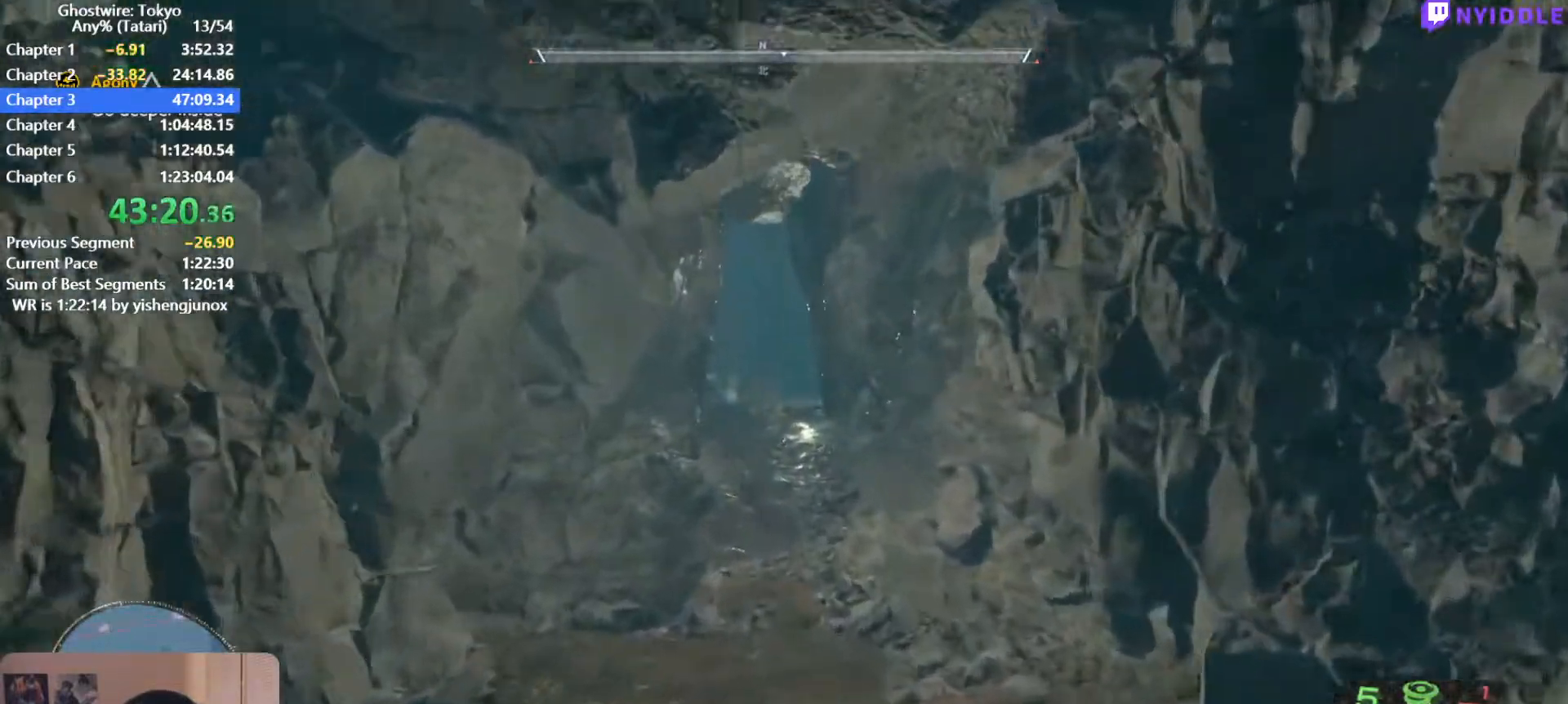
{"keys": ["shift", "w"], "mouse": [], "events": []}
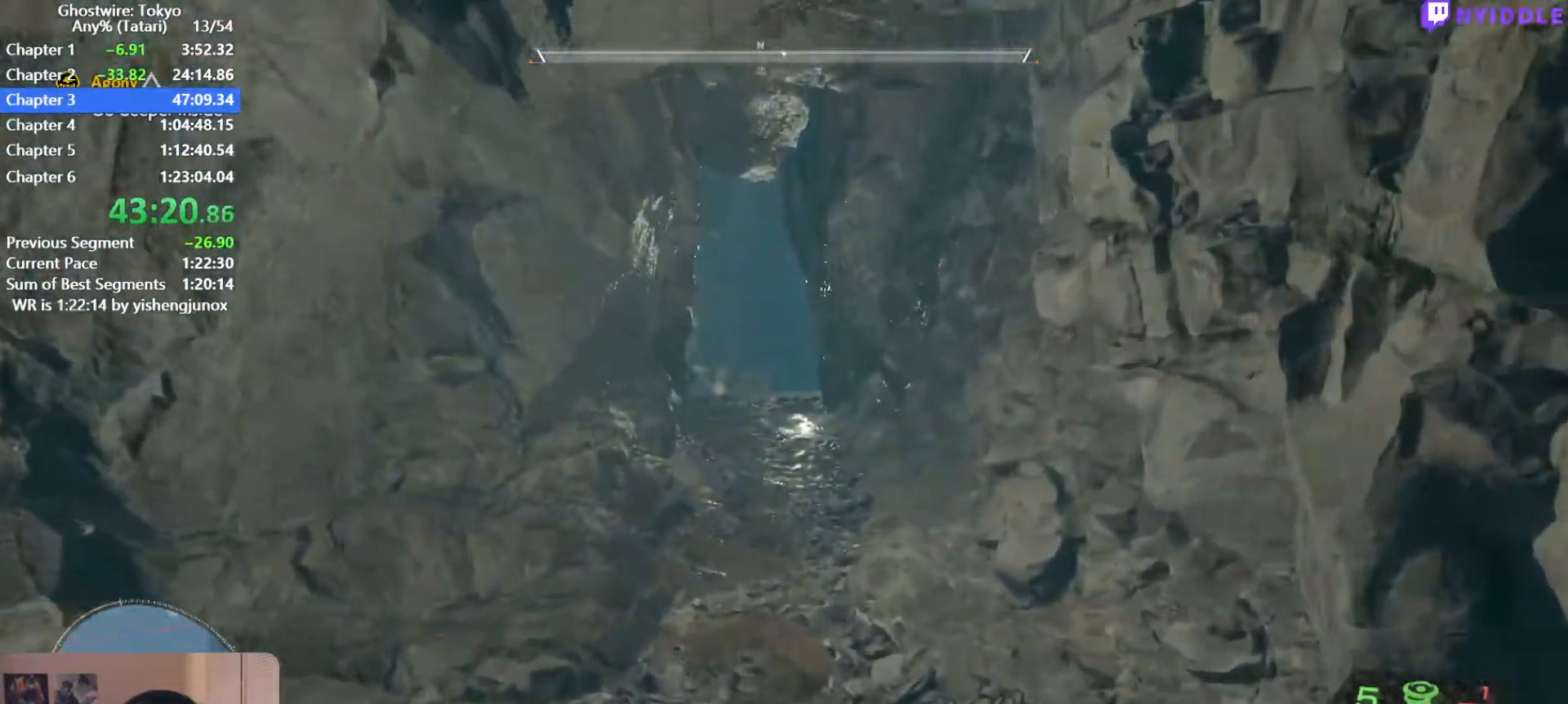
{"keys": ["shift", "w"], "mouse": [], "events": []}
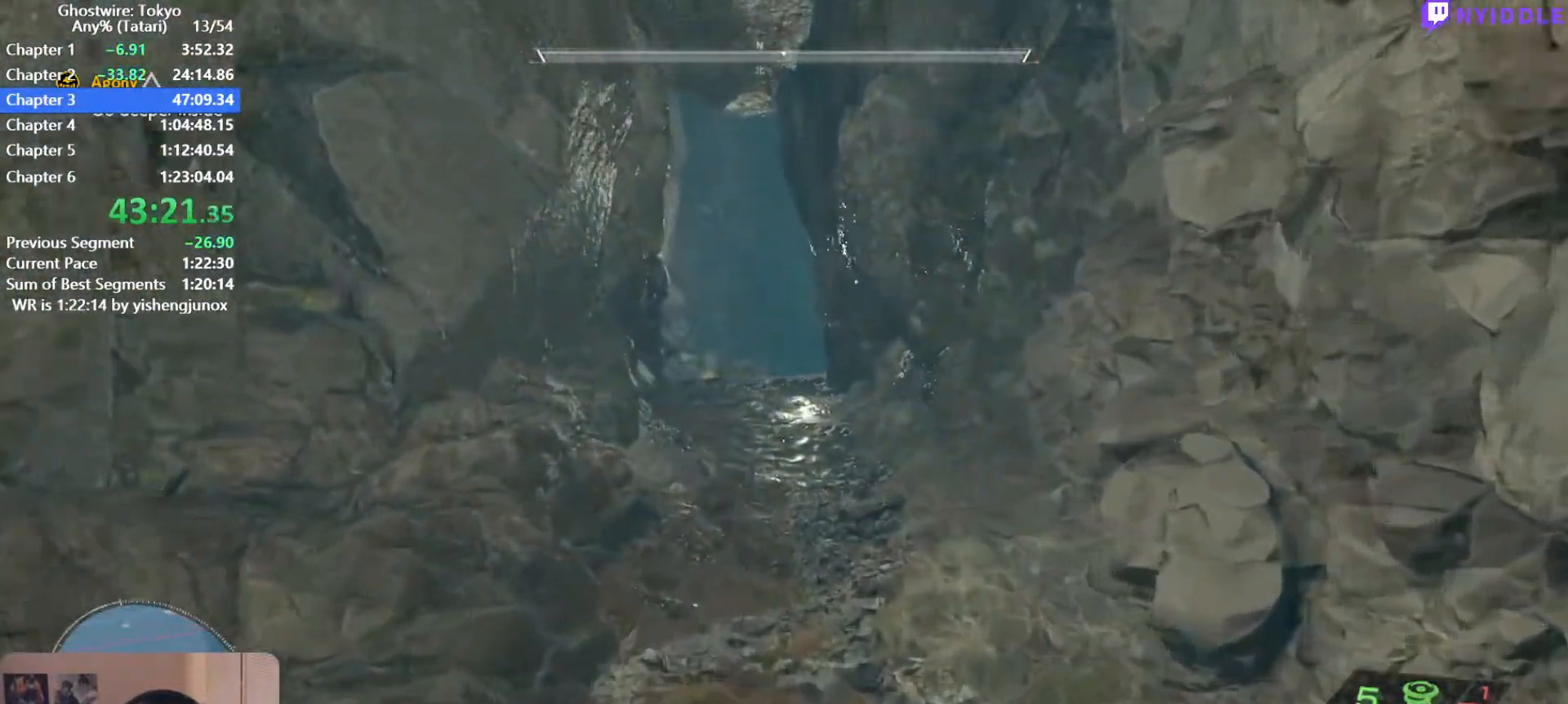
{"keys": ["shift", "w"], "mouse": [], "events": []}
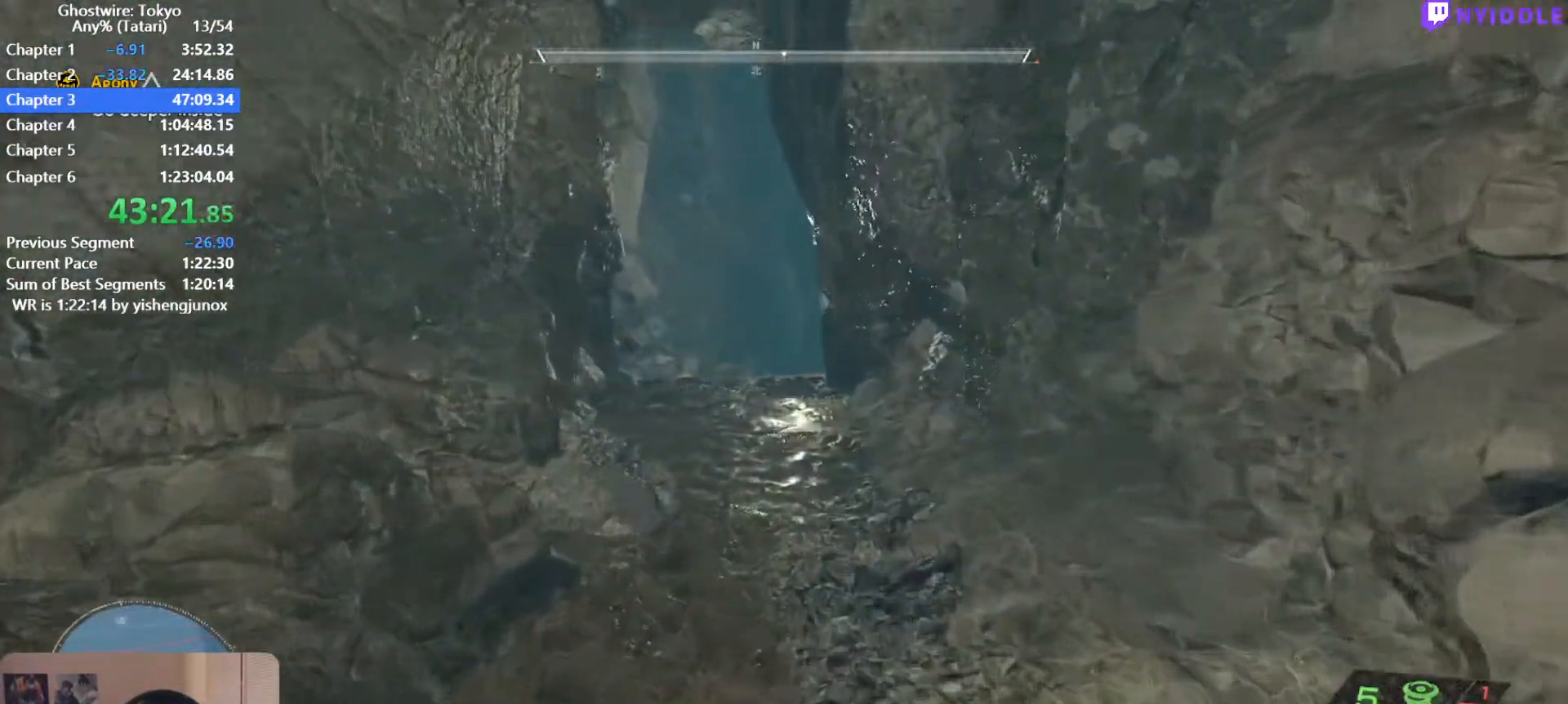
{"keys": ["shift", "w"], "mouse": [], "events": []}